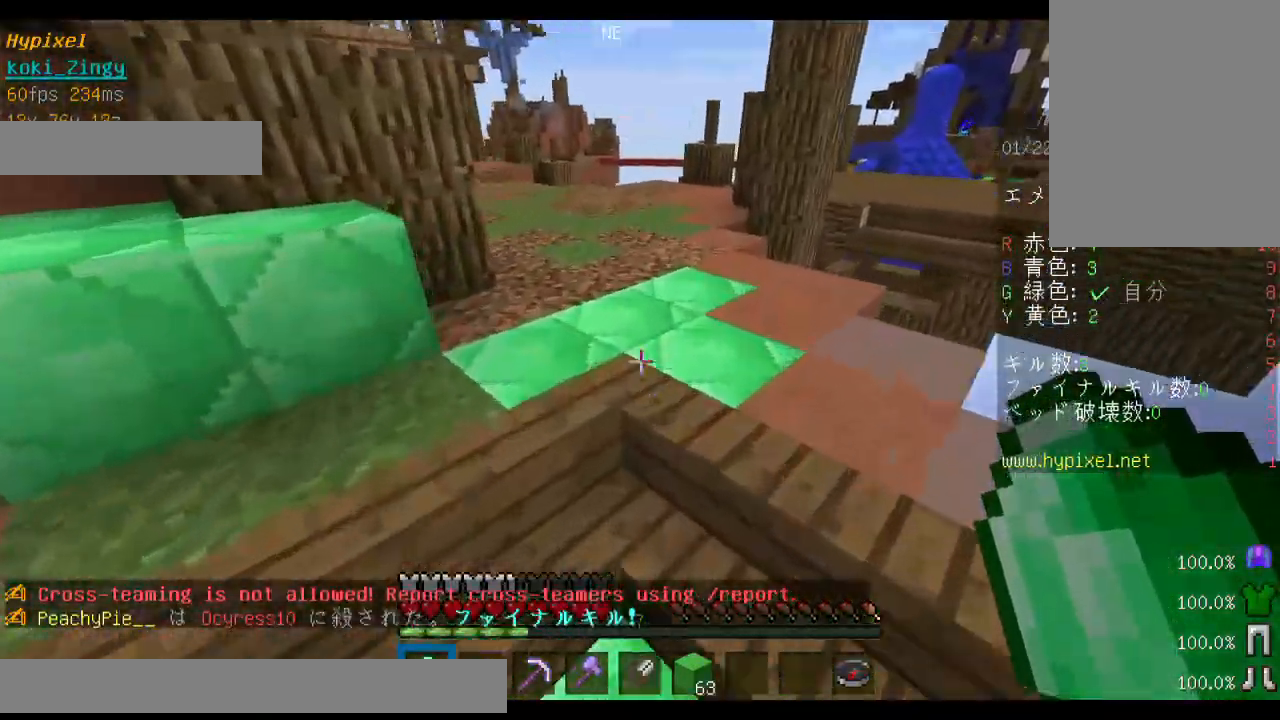
Gameplay with keyboard and mouse; each line is a JSON object with the keys and mouse buttons held at the frame after it. "events" lists presses ("down") and releases ("up") of "a", "d", "s", "shift", "space", "w", "mouse_left" and "mouse_right" between this image and that frame as [ms after this image, input, new state], when the widget could be followed in between. "mouse_left", "mouse_right" = the "left", "right" buttons of the "mouse" list. No other keys are recorded. Fast repeated clicks can show as one long hold. Mouse movement is not recorded. Not read: other_keys.
{"keys": ["w"], "mouse": [], "events": []}
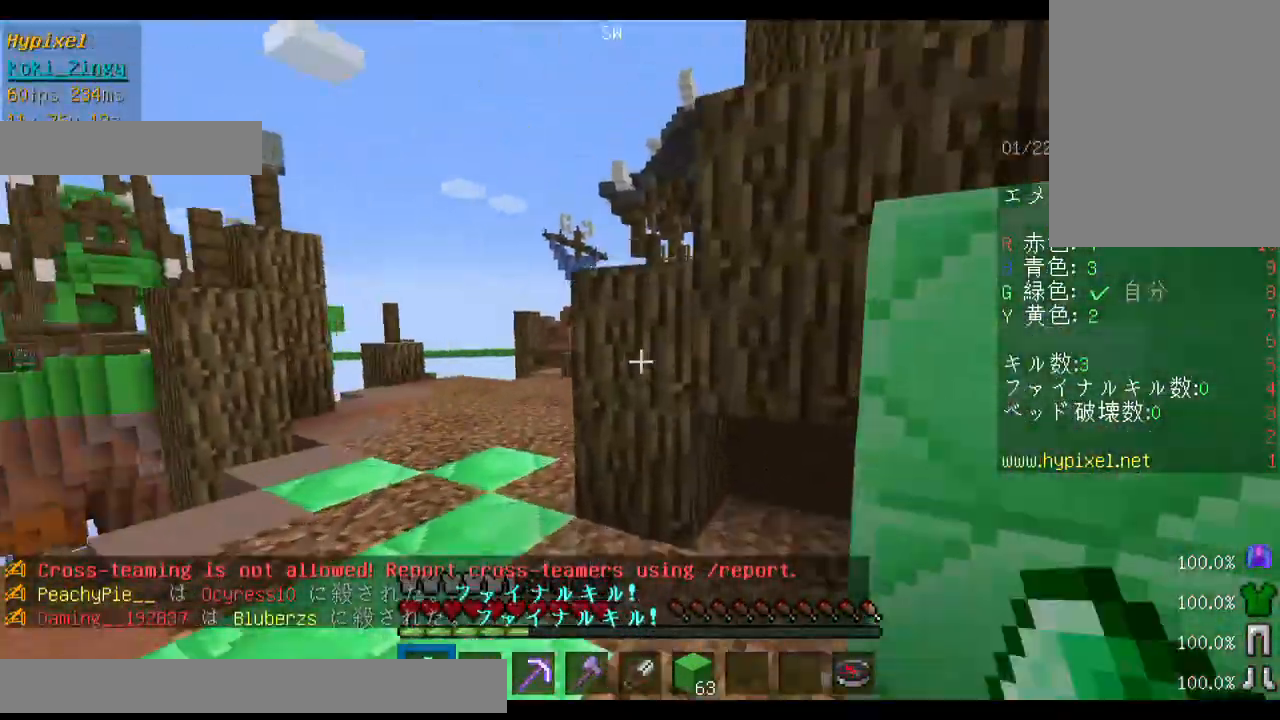
{"keys": ["space", "w"], "mouse": [], "events": [[200, "a", "down"], [400, "a", "up"], [500, "space", "down"]]}
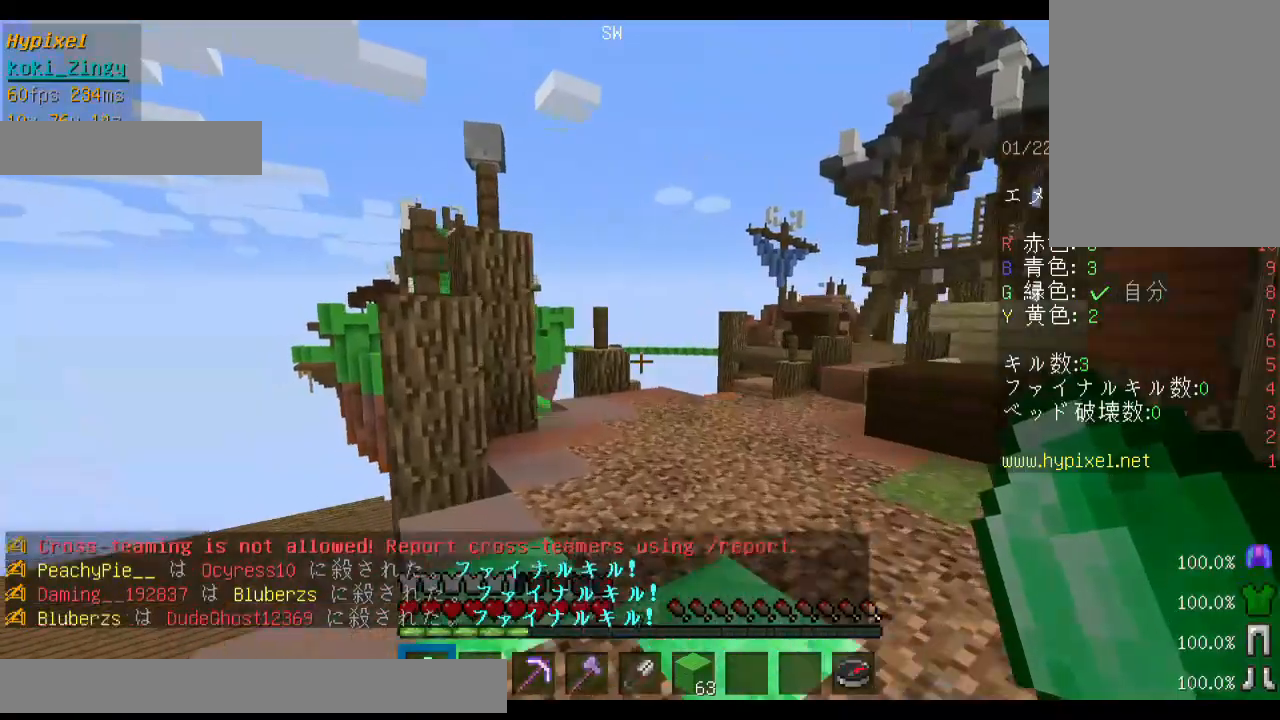
{"keys": ["space", "w"], "mouse": [], "events": []}
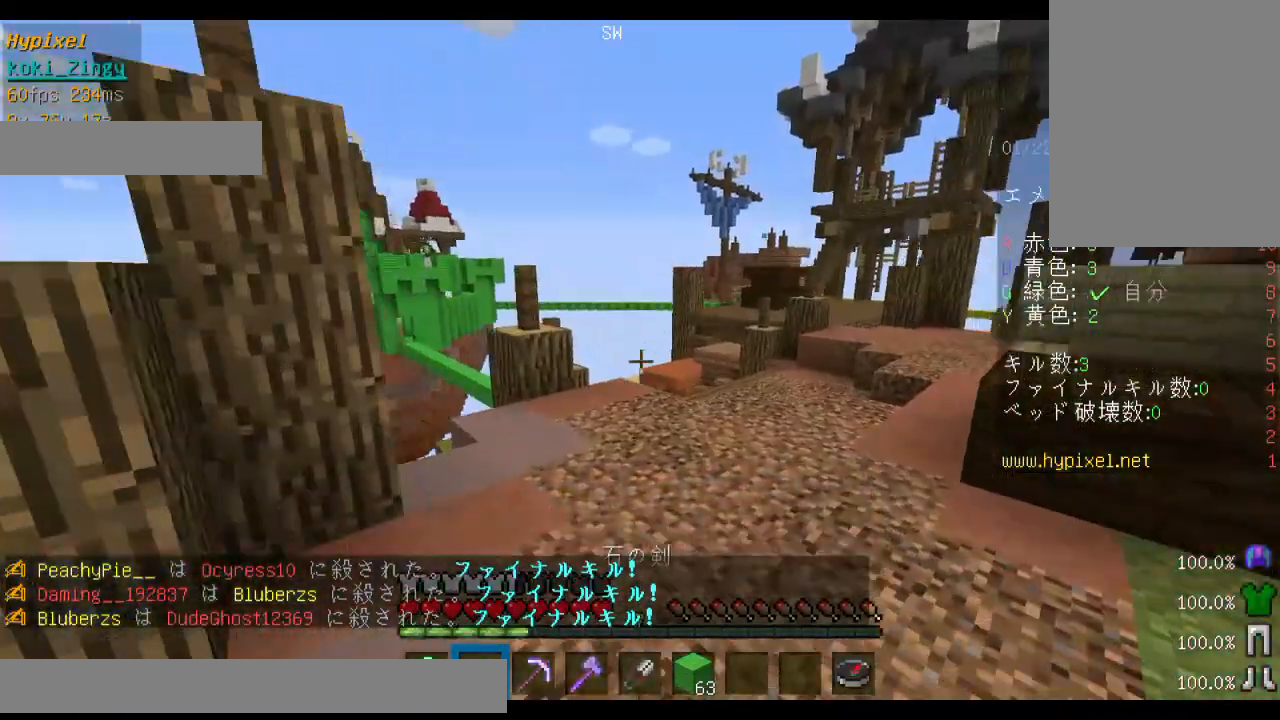
{"keys": ["space", "w"], "mouse": [], "events": []}
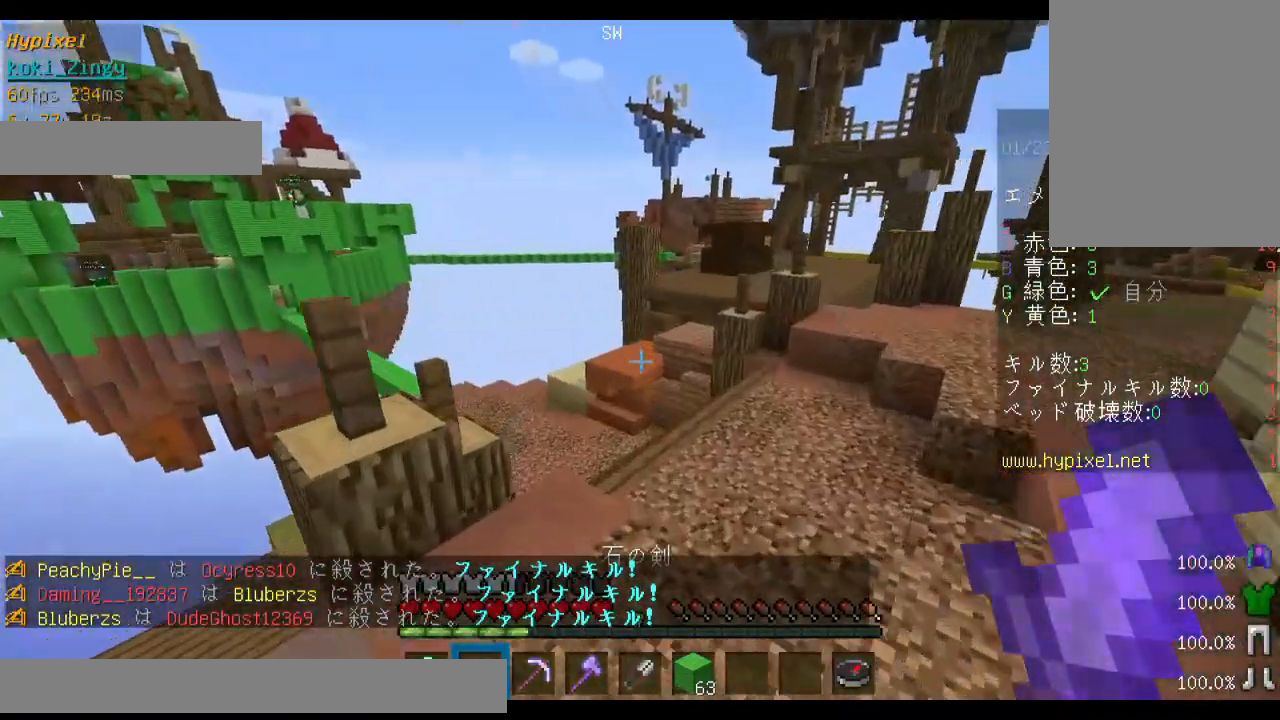
{"keys": ["space", "w"], "mouse": [], "events": []}
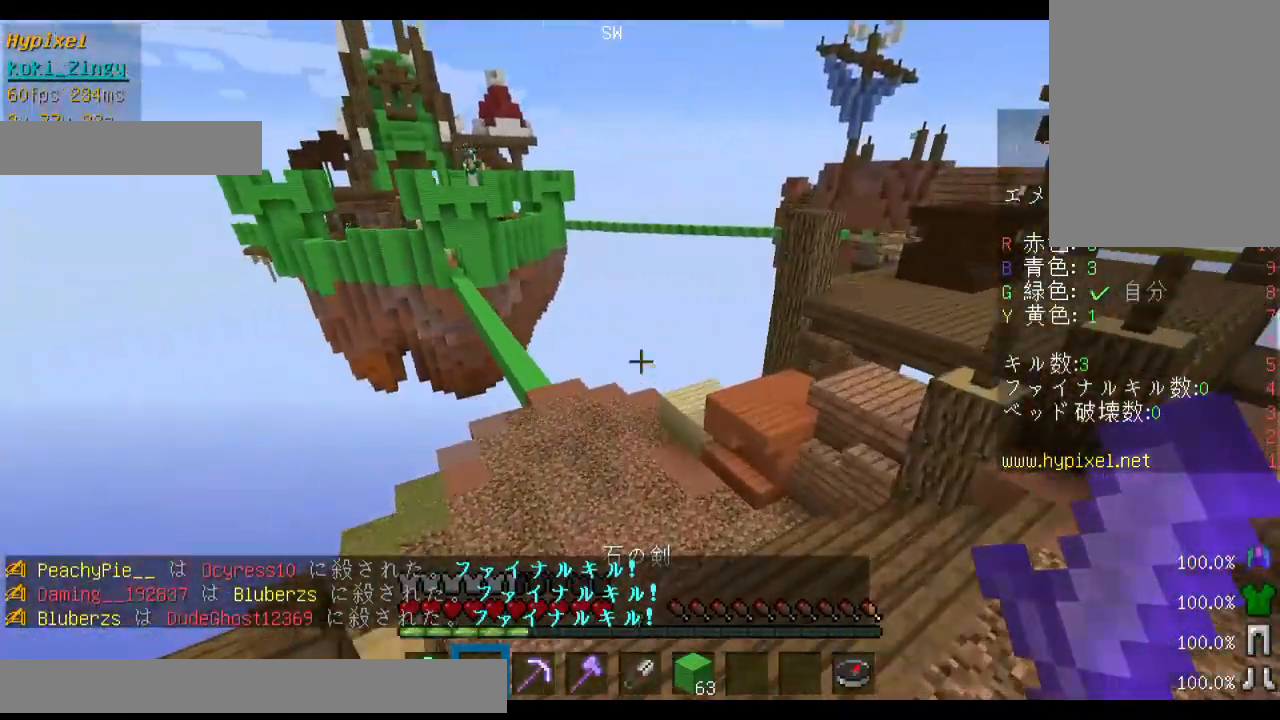
{"keys": ["space", "w"], "mouse": [], "events": []}
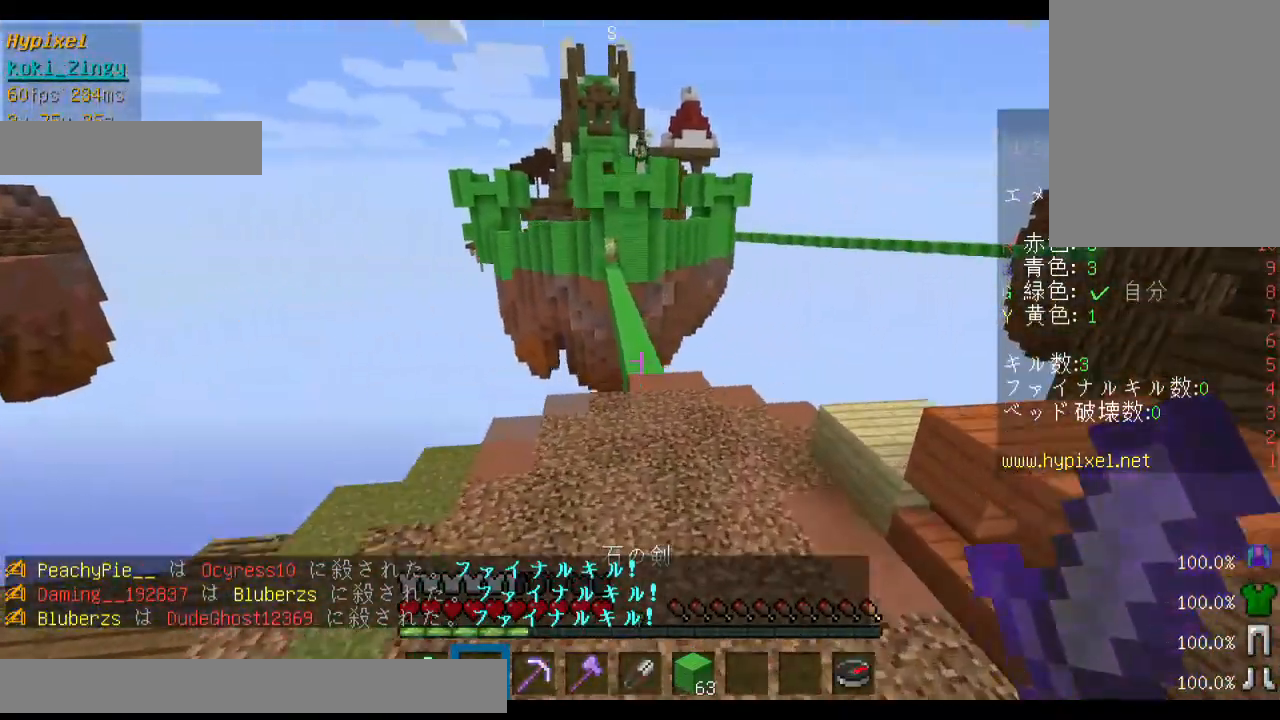
{"keys": ["space", "w"], "mouse": [], "events": []}
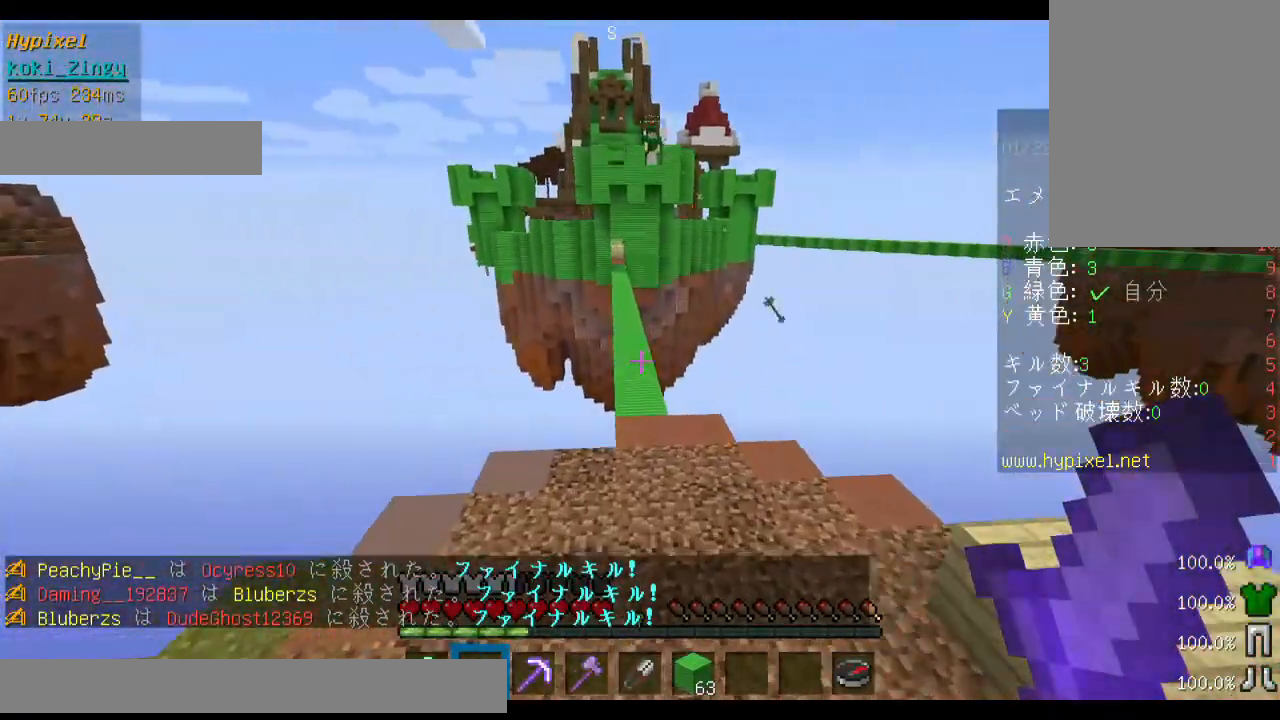
{"keys": ["space", "w"], "mouse": [], "events": []}
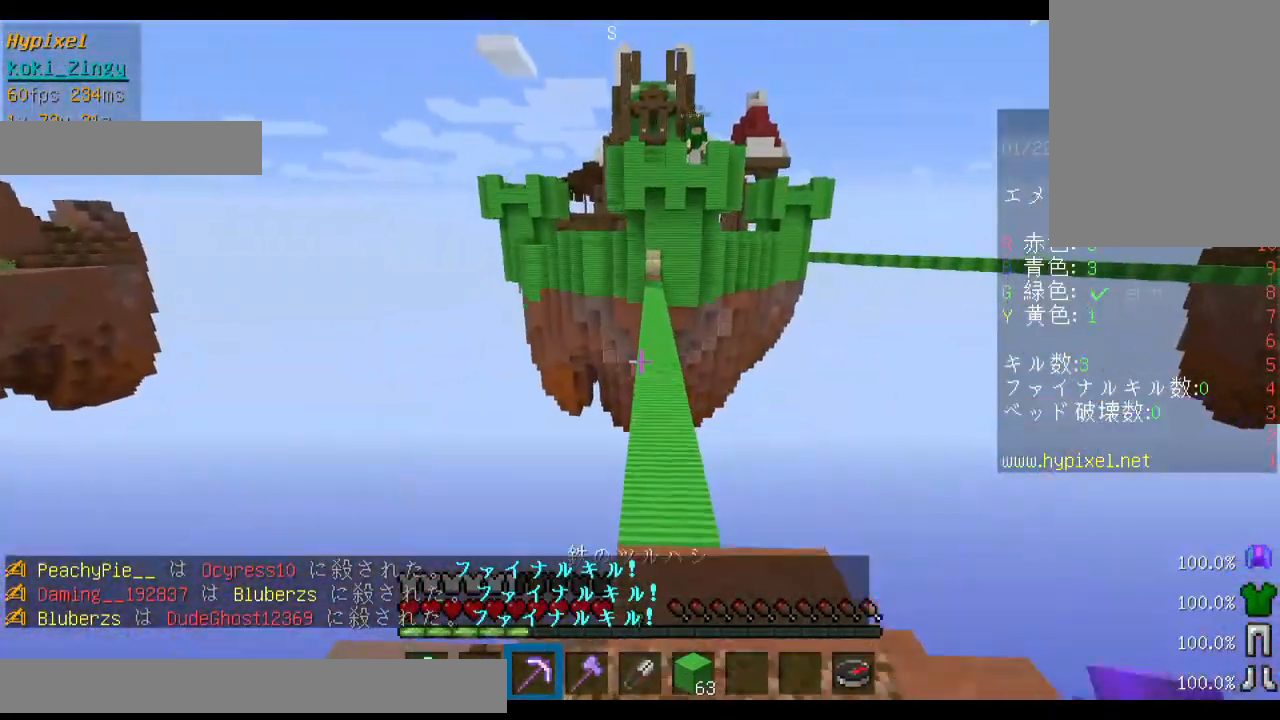
{"keys": ["space", "w"], "mouse": [], "events": []}
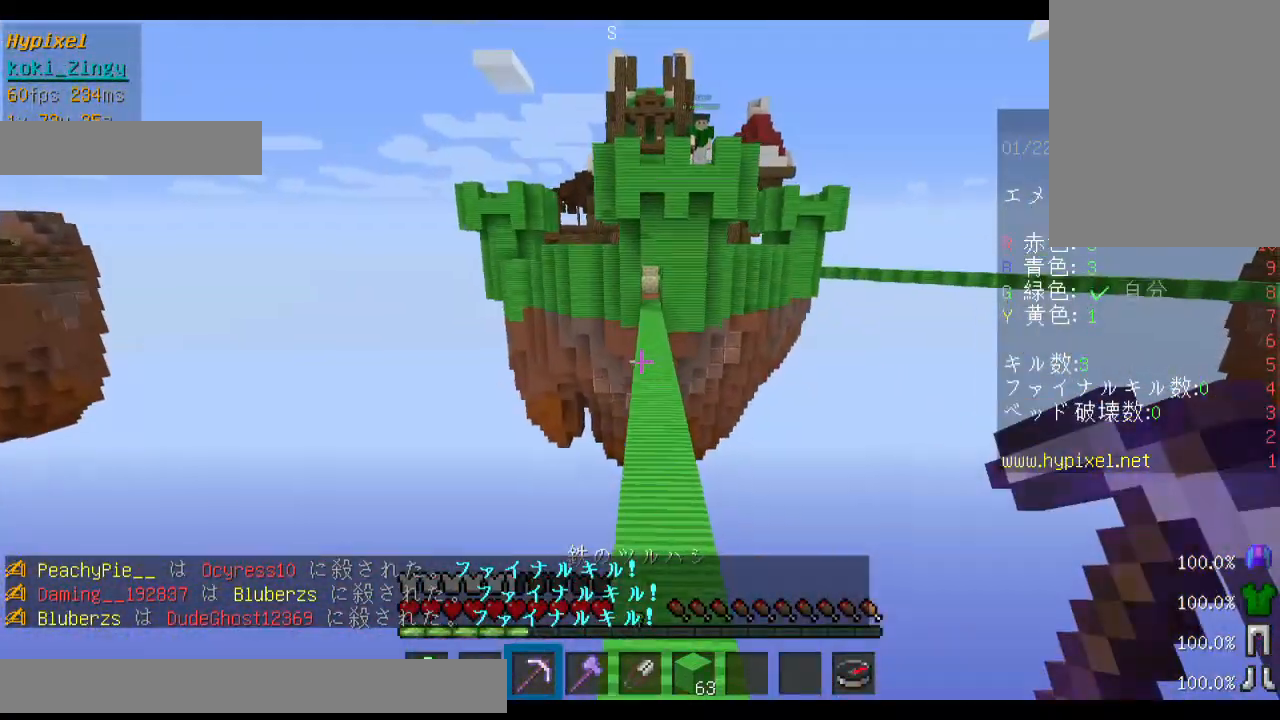
{"keys": ["space", "w"], "mouse": [], "events": []}
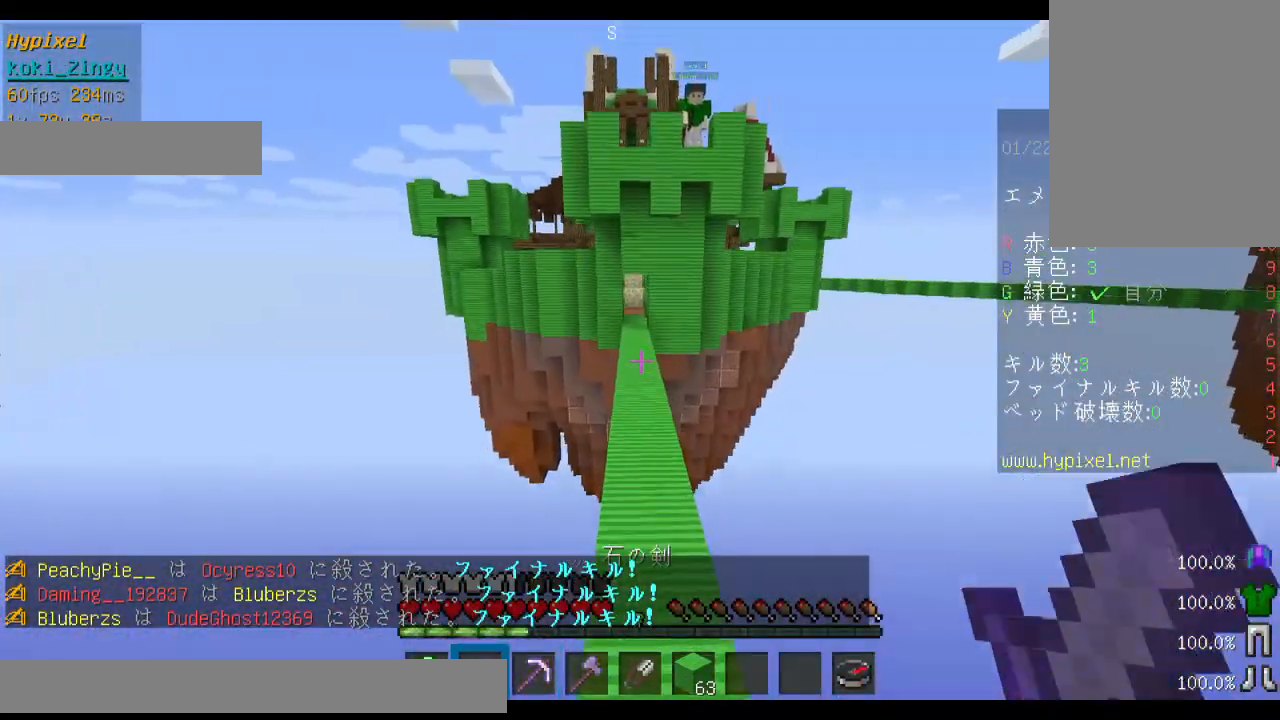
{"keys": ["space", "w"], "mouse": [], "events": []}
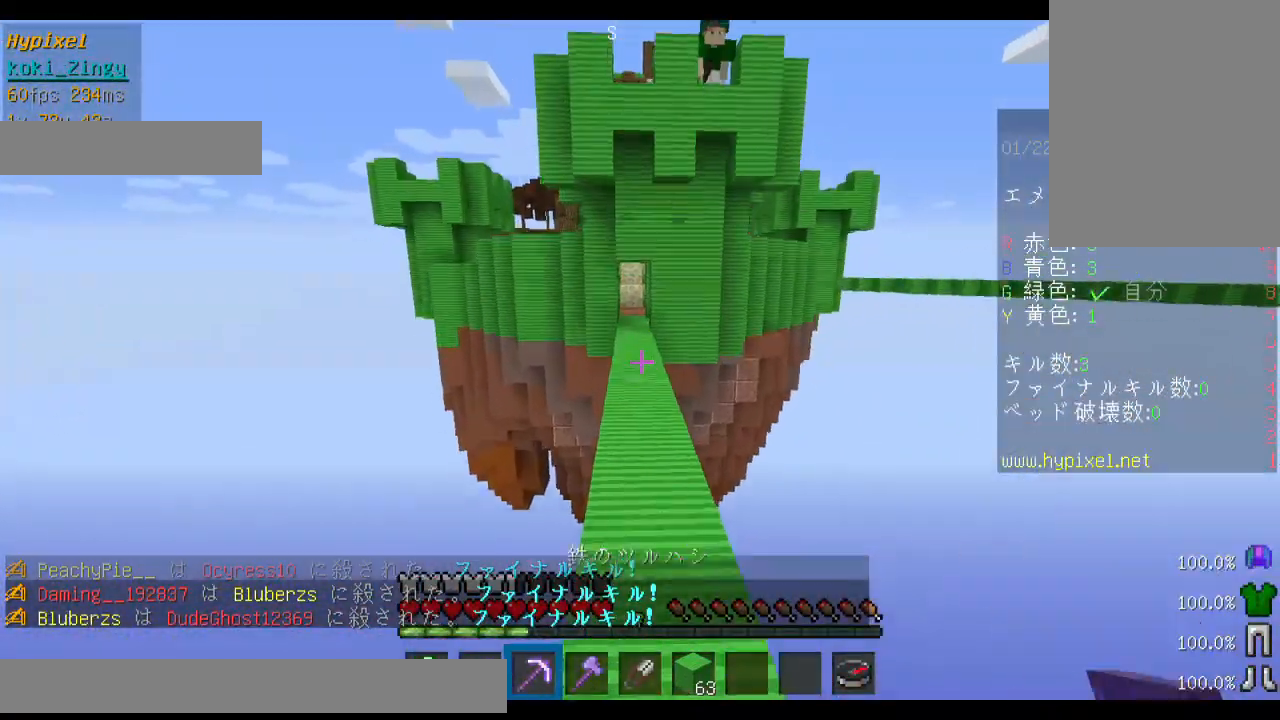
{"keys": ["space", "w"], "mouse": [], "events": []}
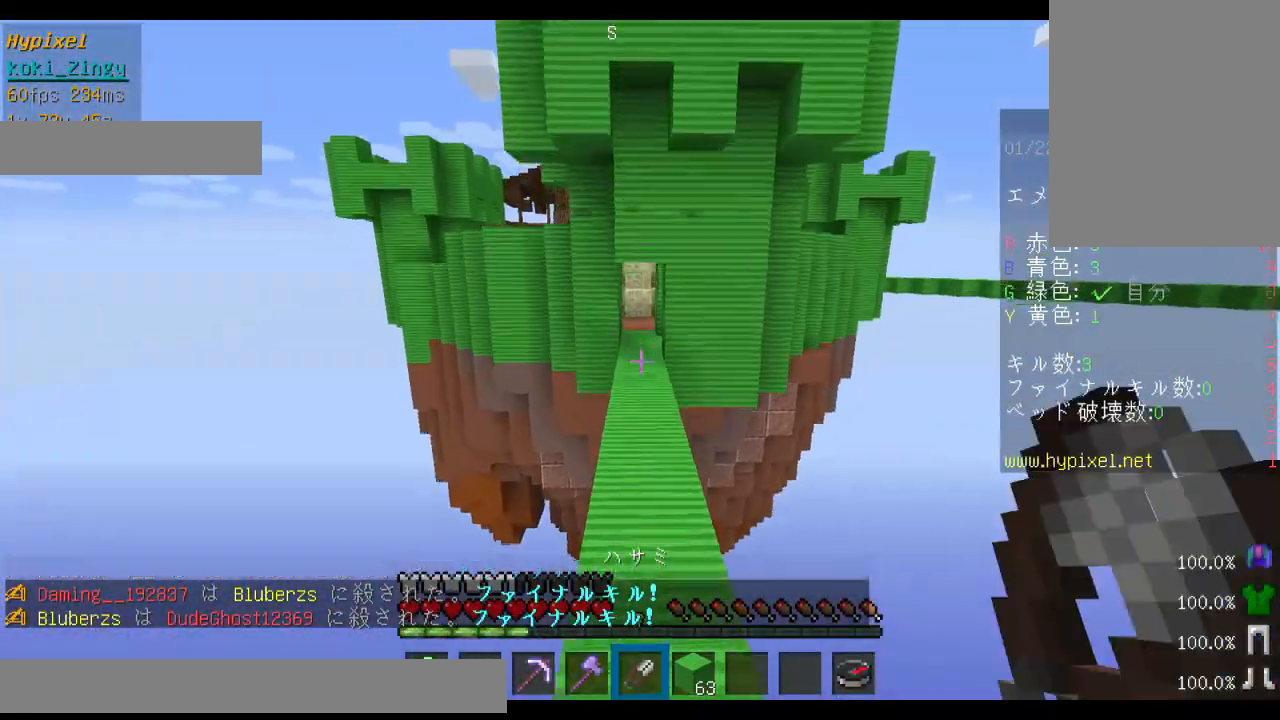
{"keys": ["space", "w"], "mouse": [], "events": []}
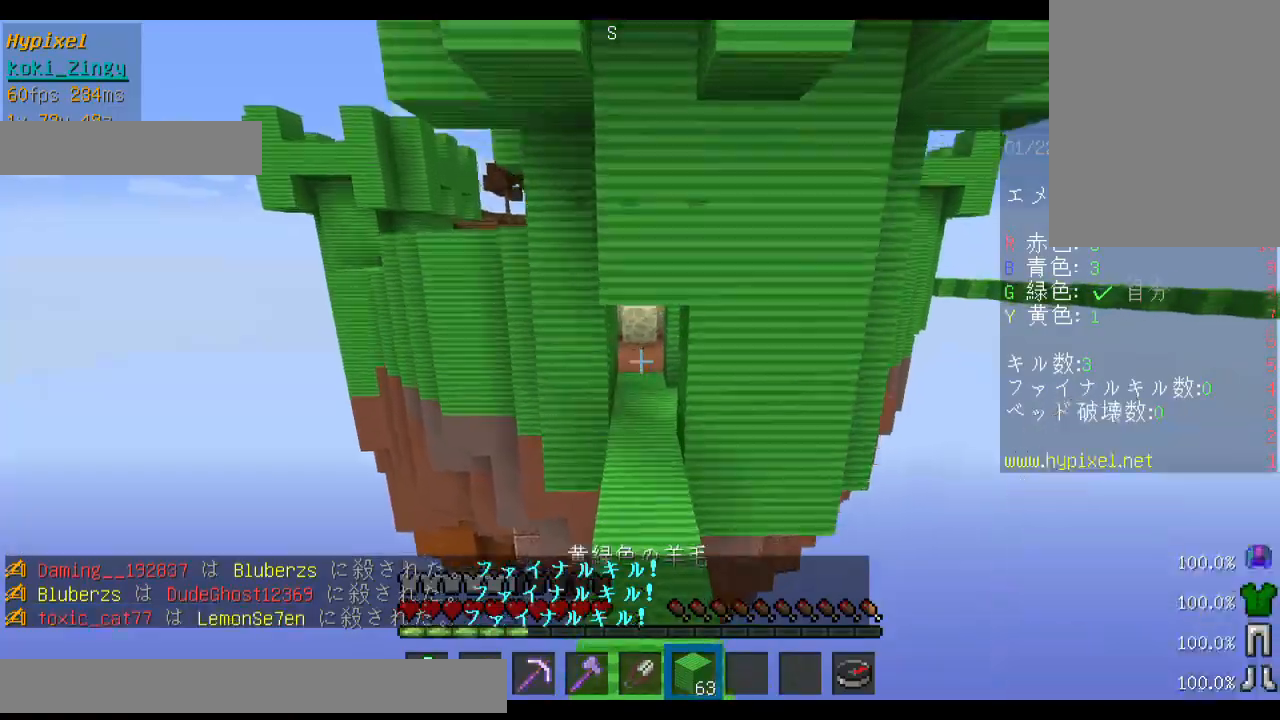
{"keys": ["w"], "mouse": [], "events": [[133, "space", "up"]]}
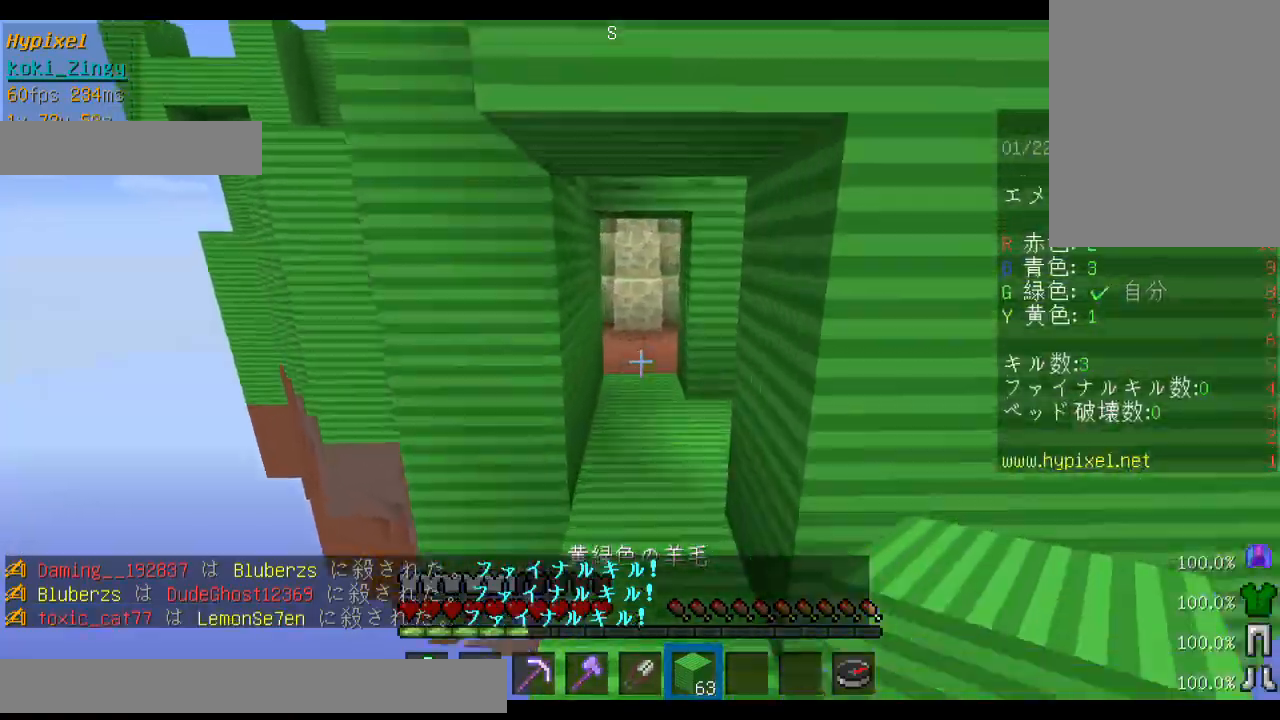
{"keys": ["s"], "mouse": [], "events": [[300, "a", "down"], [400, "w", "up"], [500, "a", "up"], [500, "s", "down"]]}
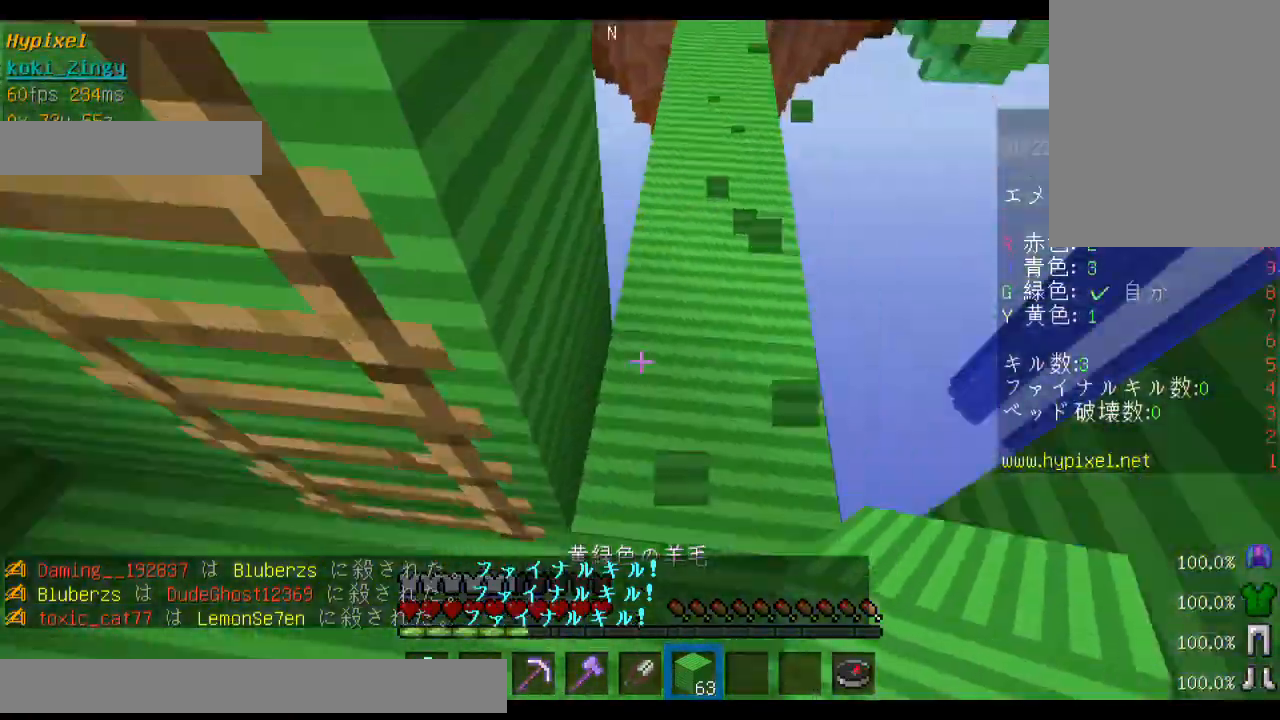
{"keys": ["w"], "mouse": ["right"], "events": [[100, "s", "up"], [300, "mouse_right", "down"], [333, "w", "down"], [400, "mouse_right", "up"], [500, "mouse_right", "down"]]}
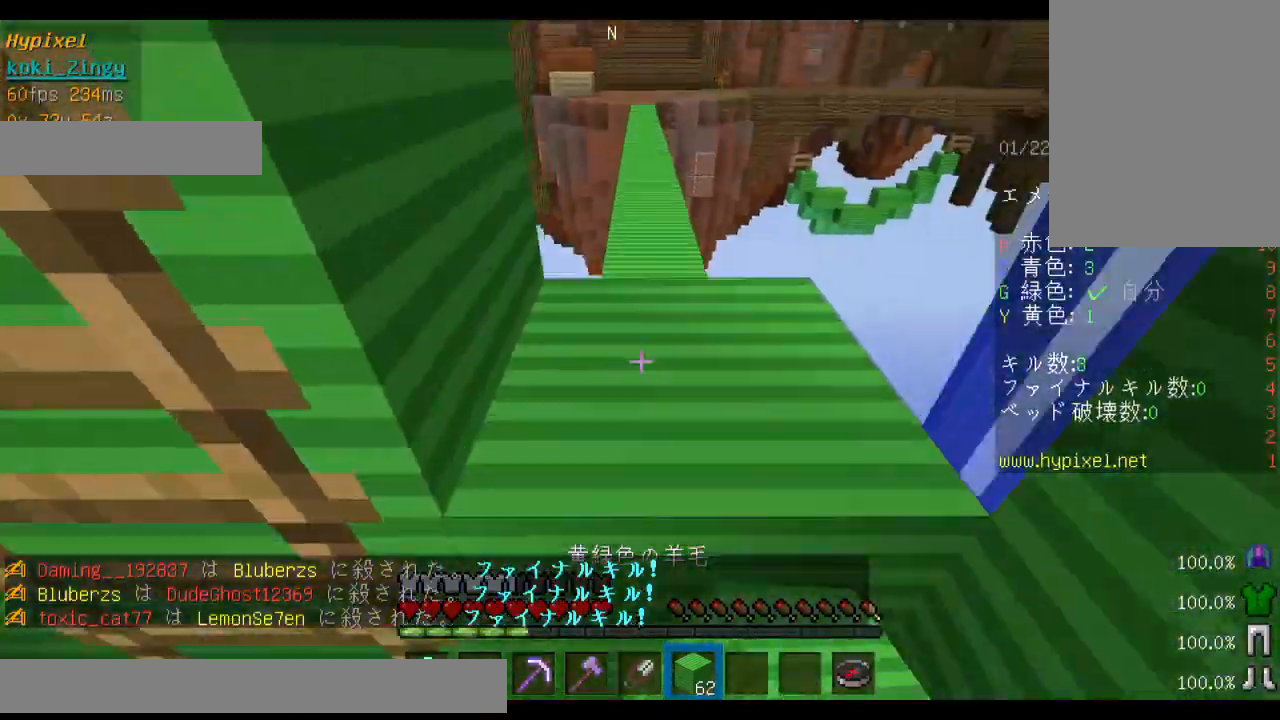
{"keys": [], "mouse": [], "events": [[33, "w", "up"], [133, "d", "down"], [200, "mouse_right", "up"], [333, "d", "up"], [400, "w", "down"], [500, "w", "up"]]}
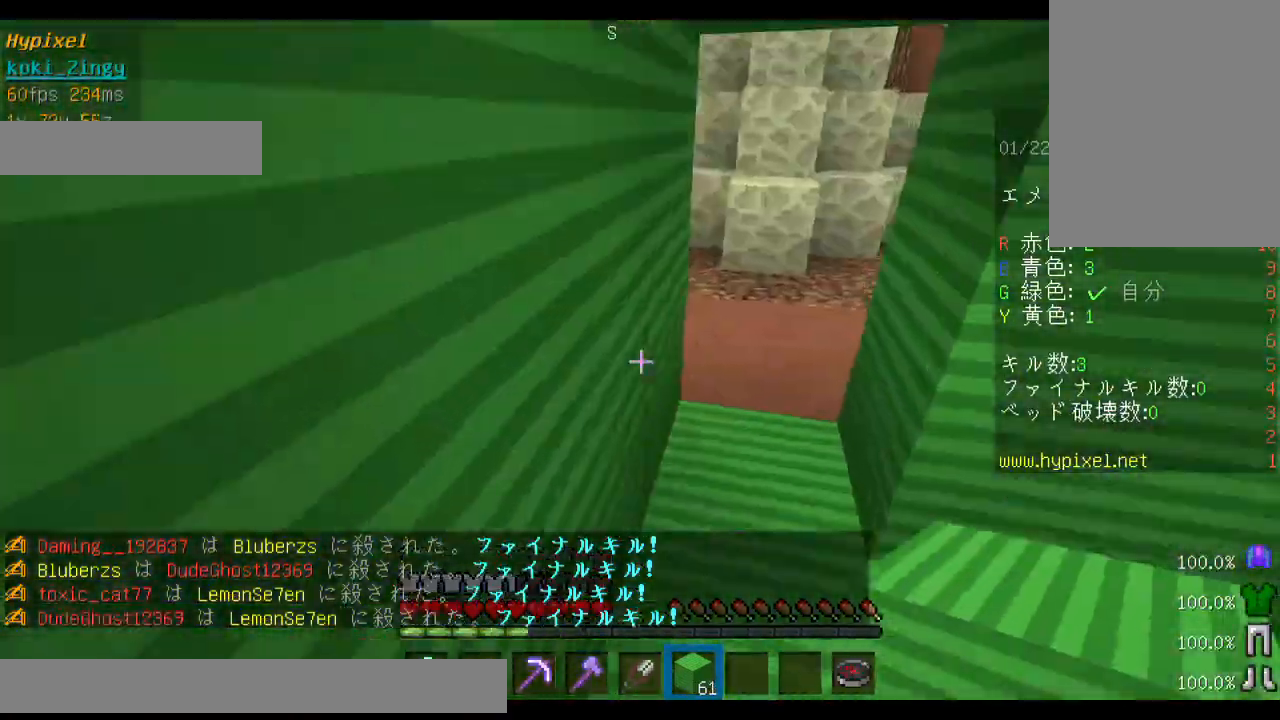
{"keys": ["w"], "mouse": [], "events": [[33, "w", "down"]]}
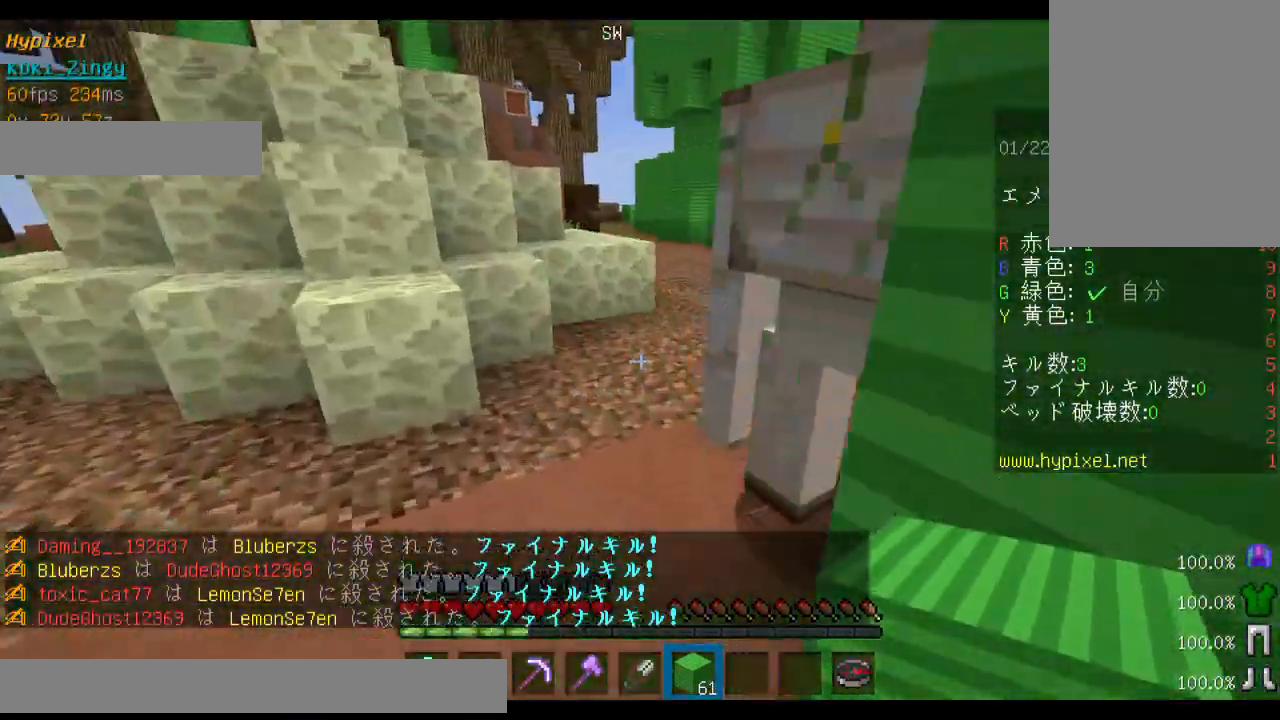
{"keys": ["space", "w"], "mouse": [], "events": [[400, "space", "down"]]}
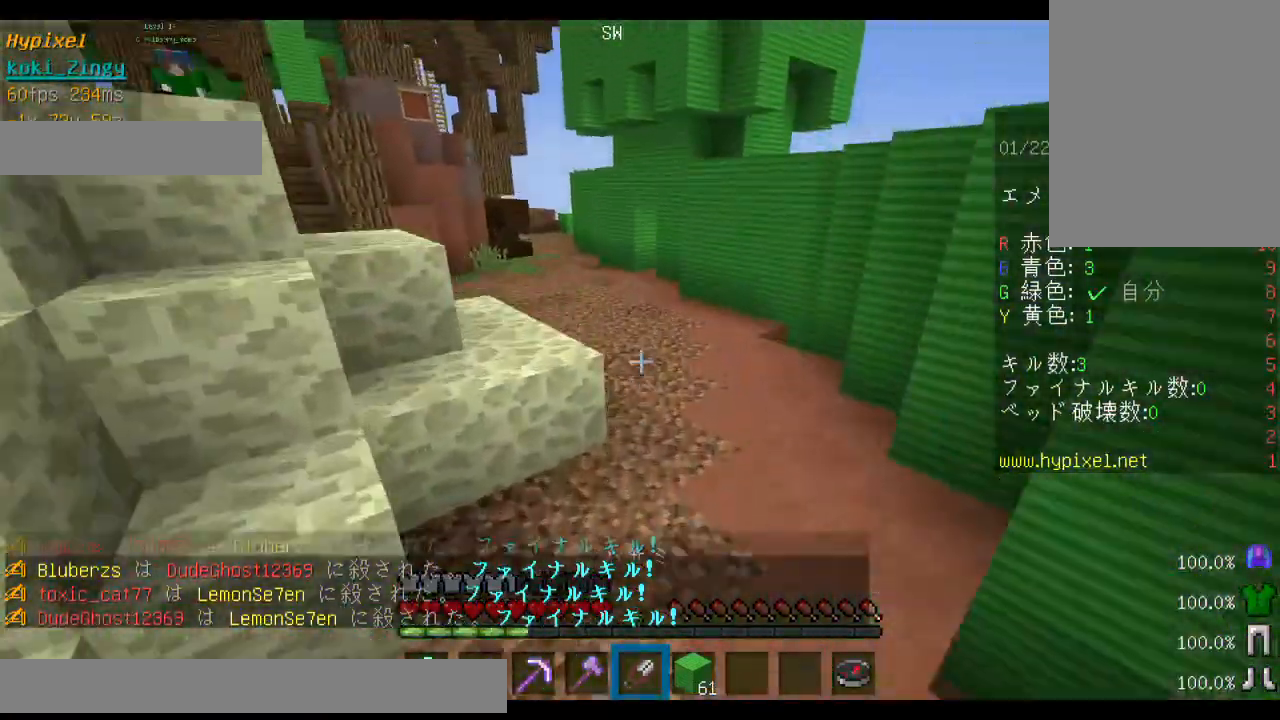
{"keys": ["d", "space", "w"], "mouse": [], "events": [[133, "d", "down"], [233, "d", "up"], [433, "d", "down"]]}
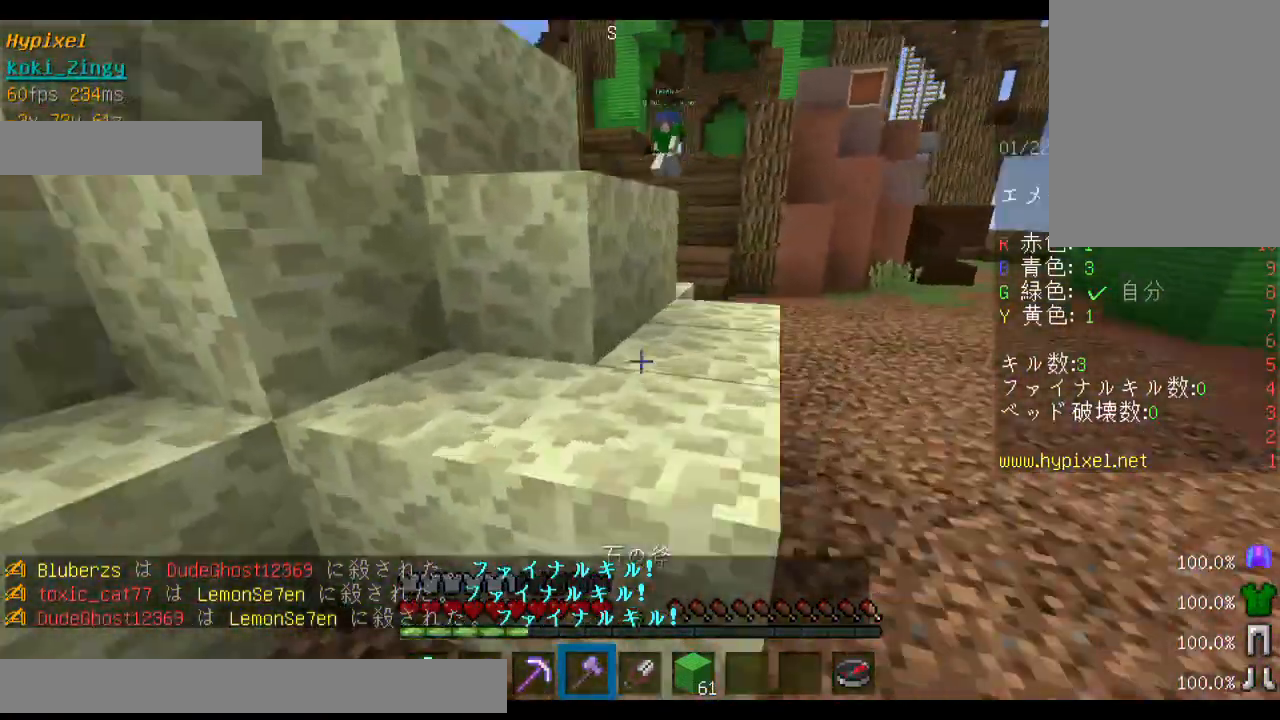
{"keys": ["space", "w"], "mouse": [], "events": [[33, "d", "up"]]}
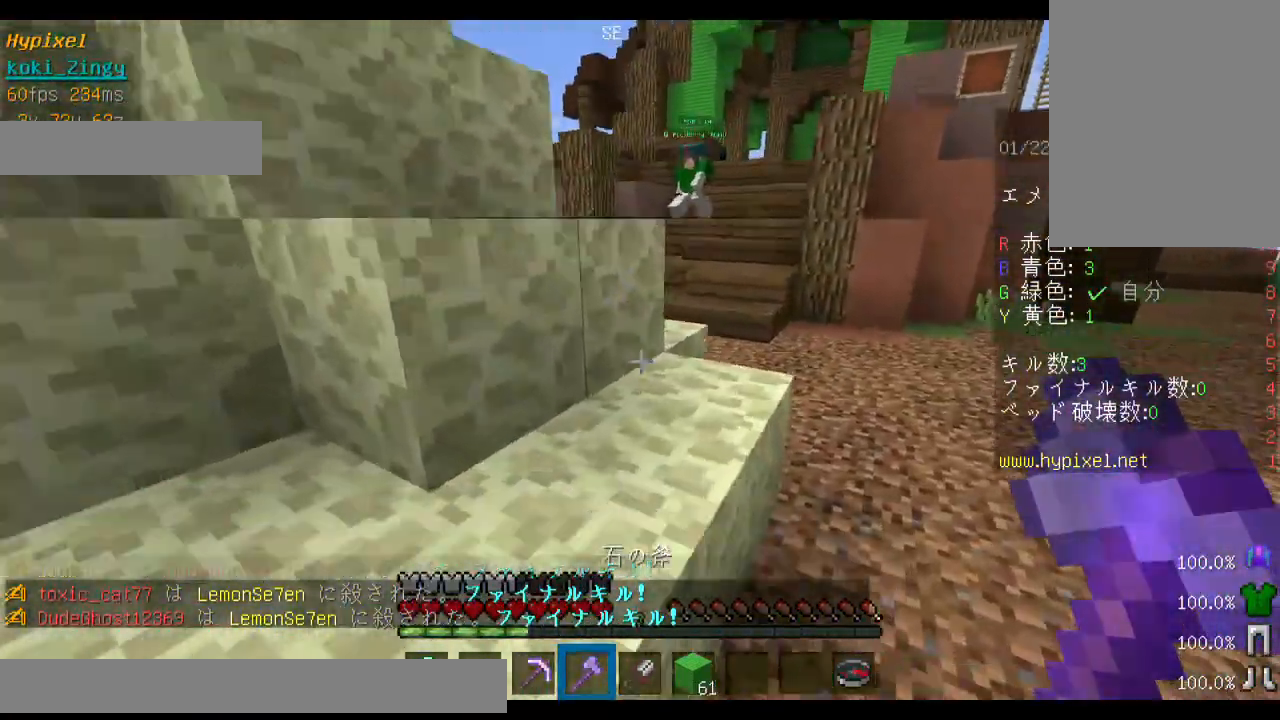
{"keys": ["space", "w"], "mouse": [], "events": []}
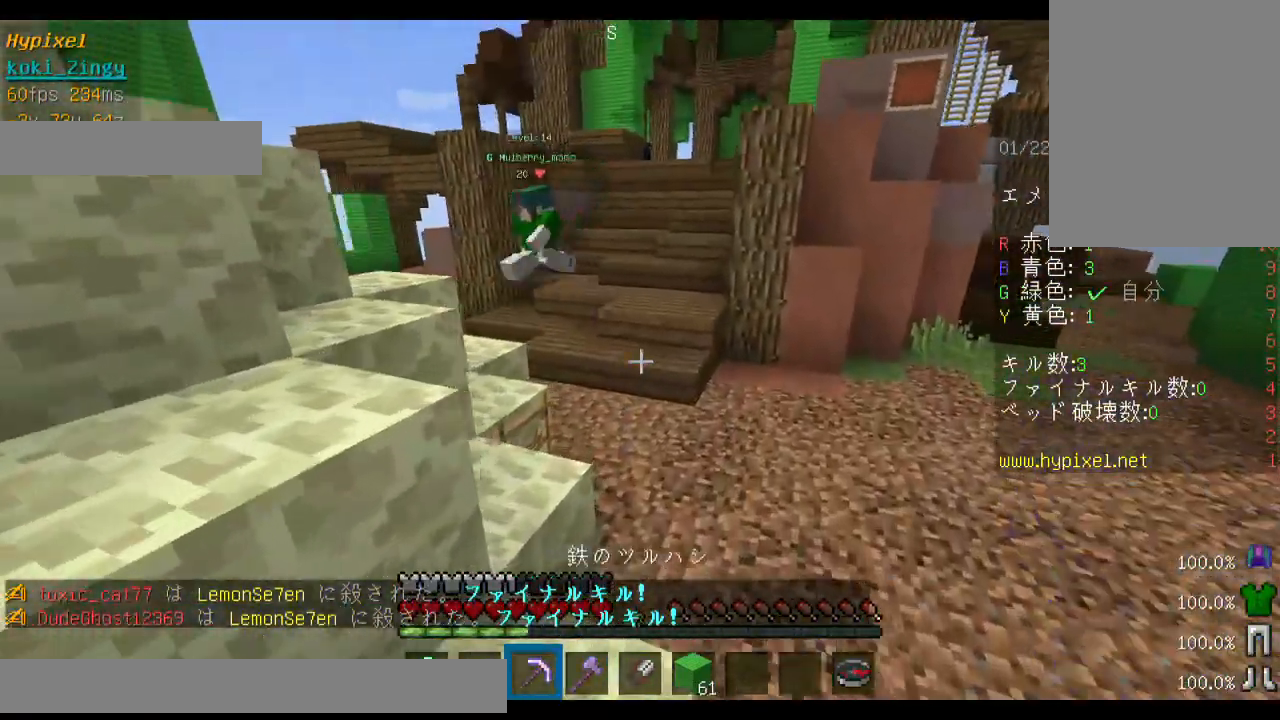
{"keys": ["space", "w"], "mouse": [], "events": []}
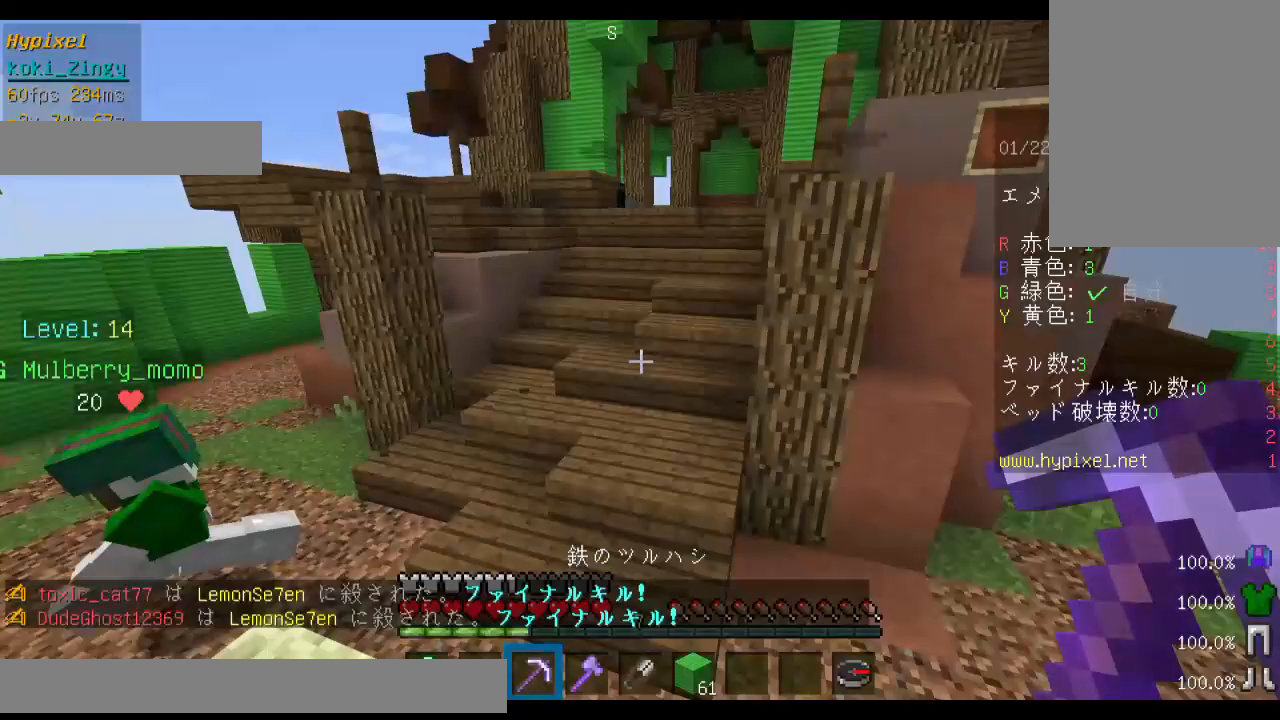
{"keys": ["space", "w"], "mouse": [], "events": []}
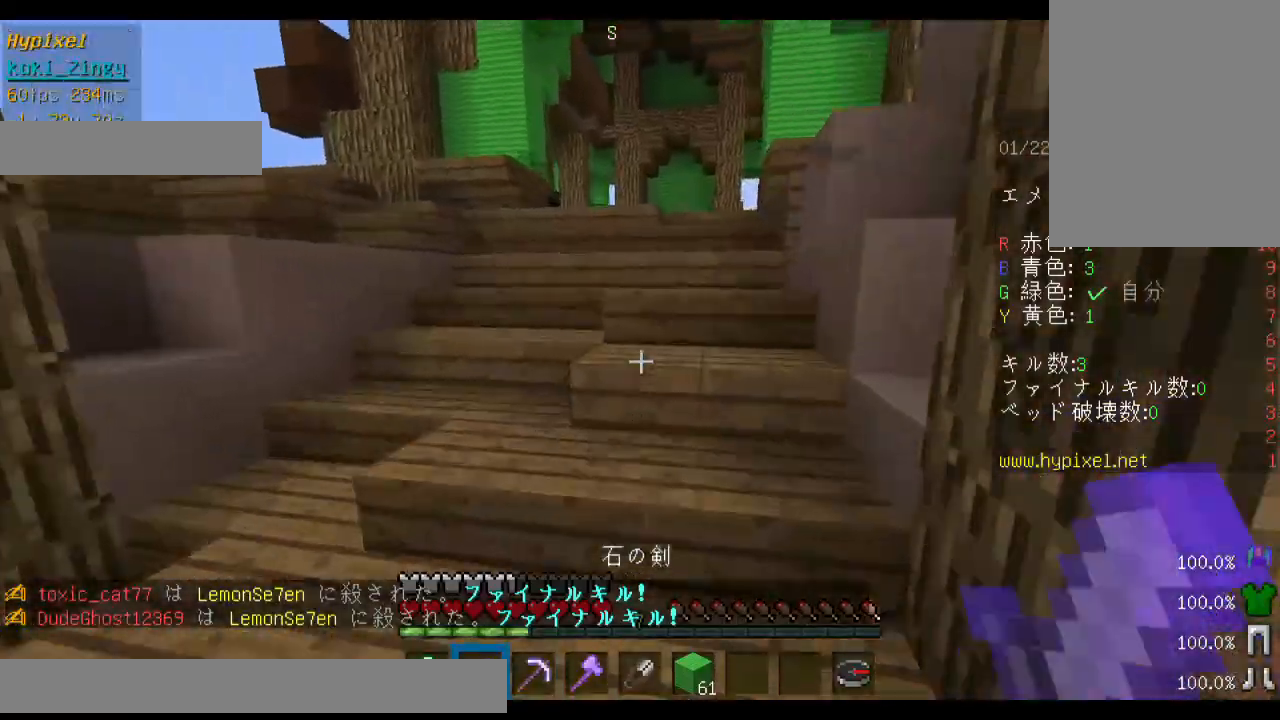
{"keys": ["space", "w"], "mouse": [], "events": []}
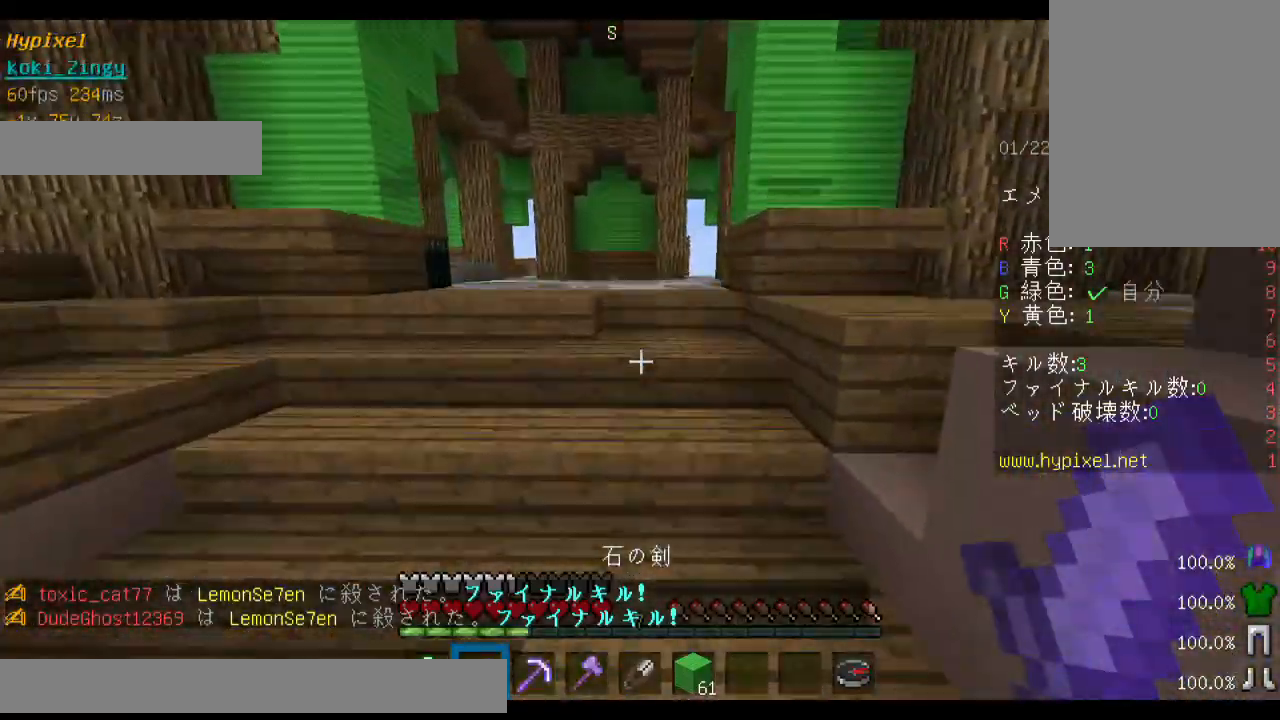
{"keys": ["space", "w"], "mouse": [], "events": []}
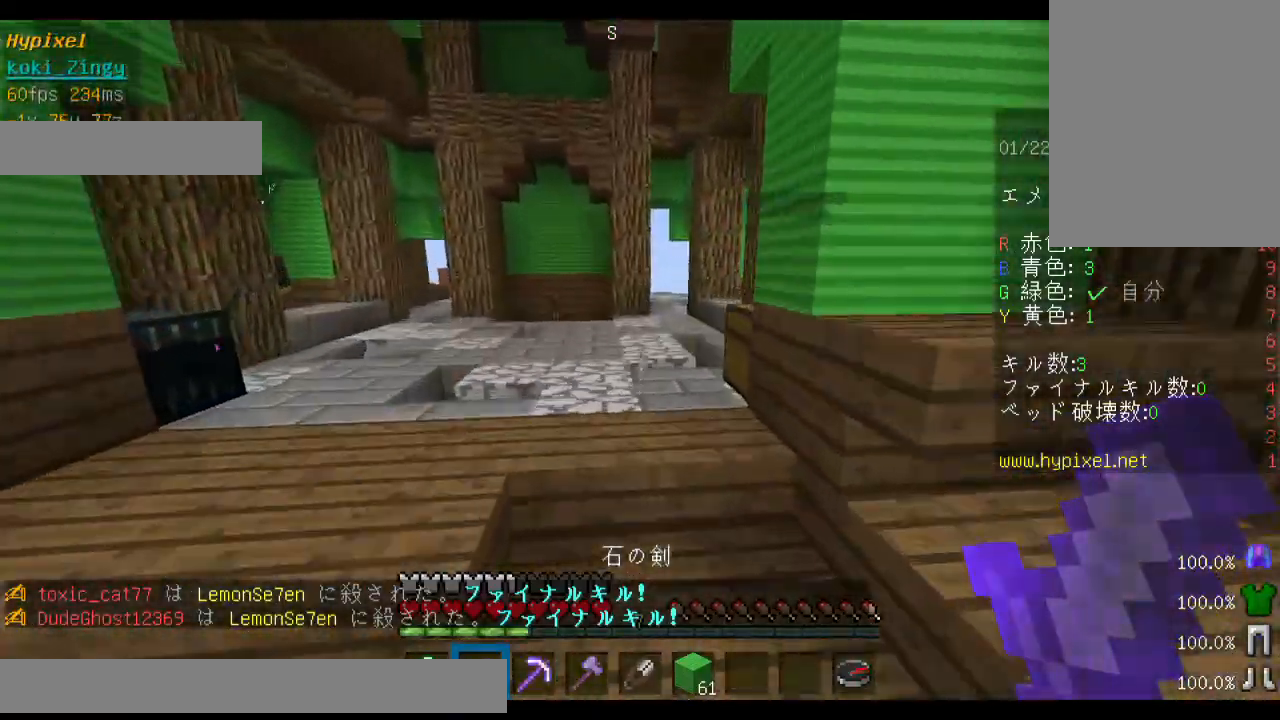
{"keys": ["space", "w"], "mouse": [], "events": []}
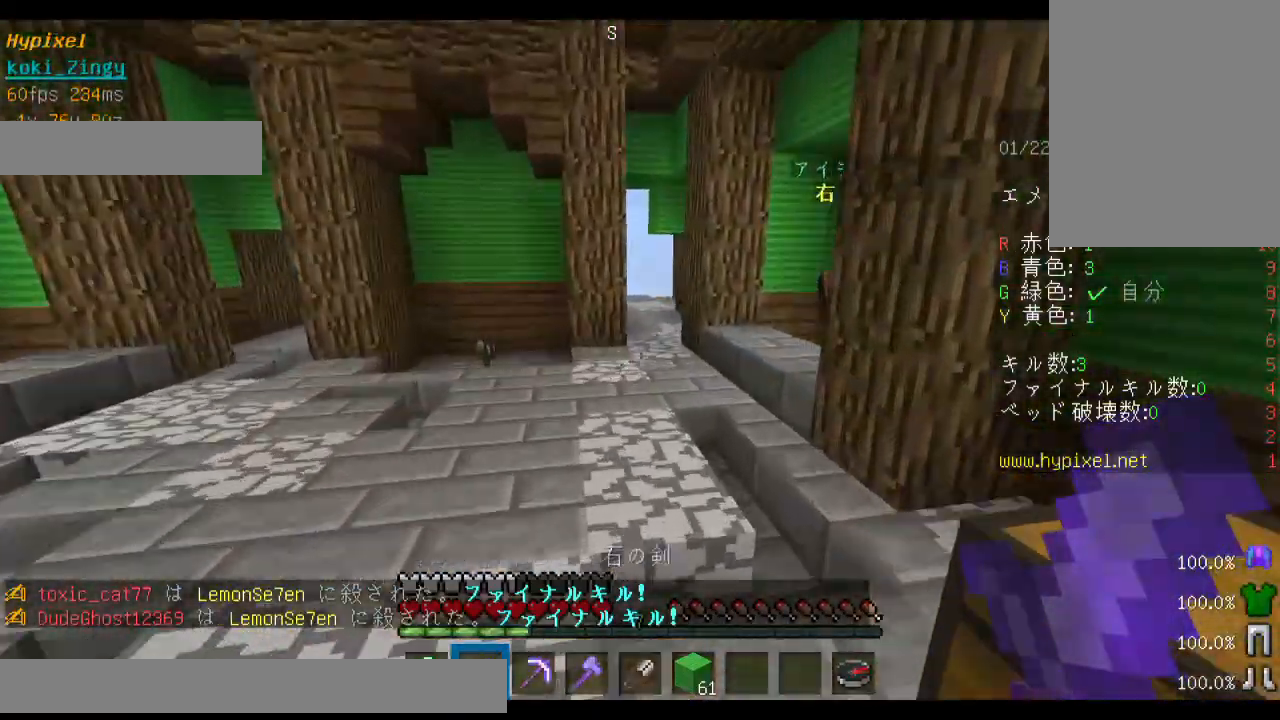
{"keys": ["w"], "mouse": ["right"], "events": [[300, "a", "down"], [333, "space", "up"], [433, "mouse_right", "down"], [500, "a", "up"]]}
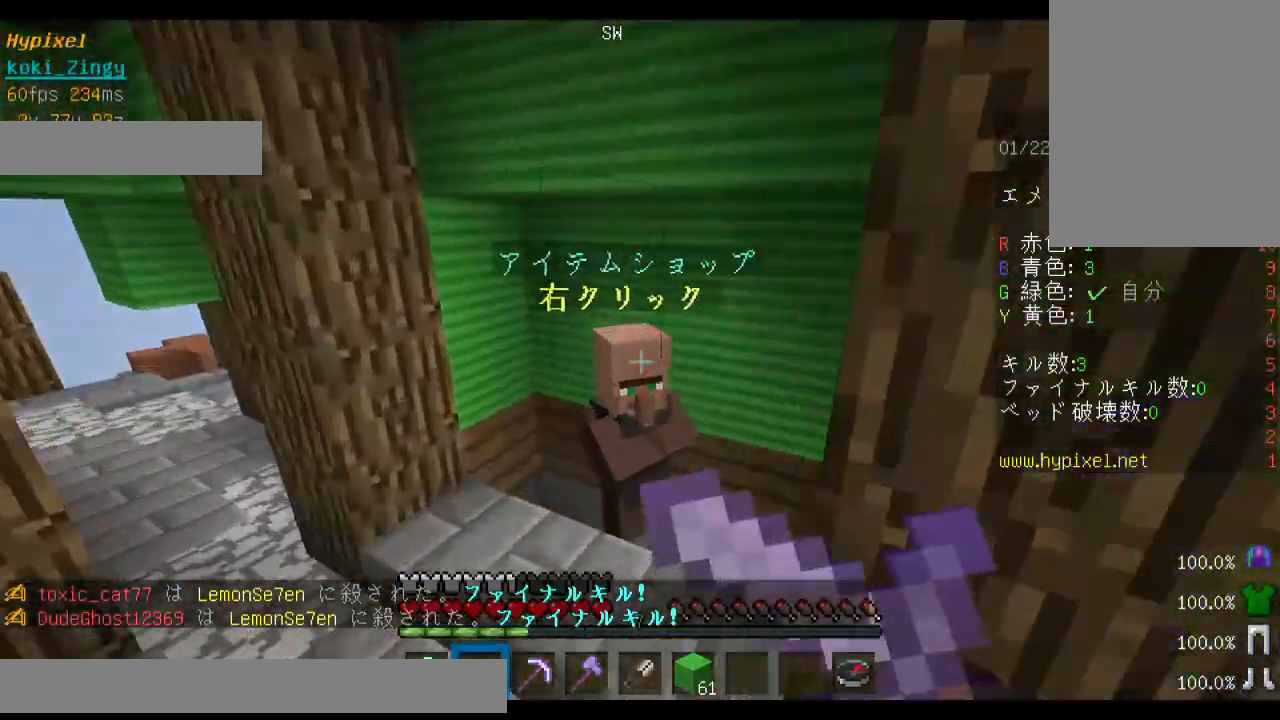
{"keys": [], "mouse": [], "events": [[33, "mouse_right", "up"], [133, "mouse_right", "down"], [133, "w", "up"], [233, "mouse_right", "up"]]}